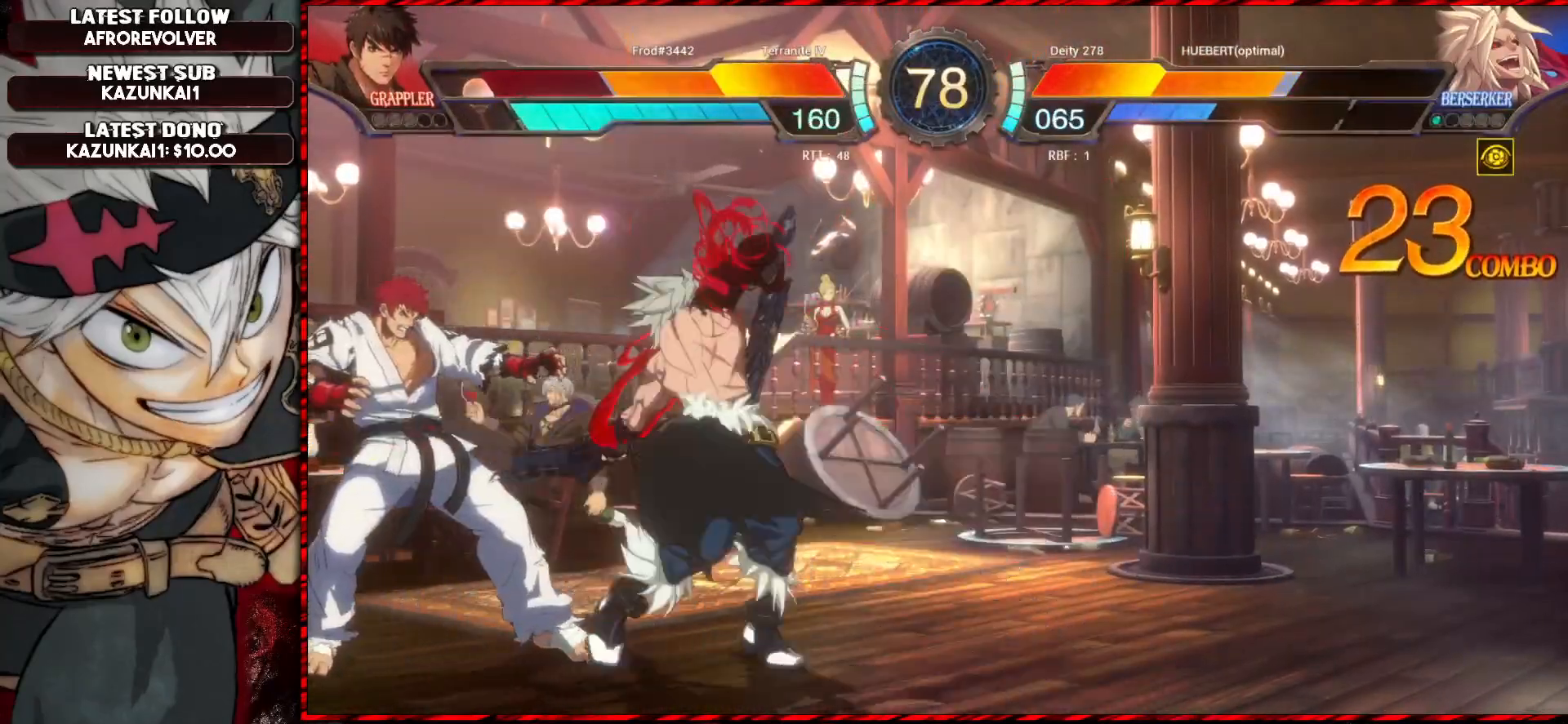
Gameplay with a controller (arcade stick); each line is a JSON object with the inputs held at the frame after it. "events" lists button and stick changes between this image and that frame as [ms after this image, input, new state], when the widget could be followed in between. Not read: L3 R3.
{"buttons": [], "left_stick": "center", "events": [[150, "left_stick", "down"], [167, "TRIANGLE", "down"], [301, "TRIANGLE", "up"], [367, "left_stick", "center"]]}
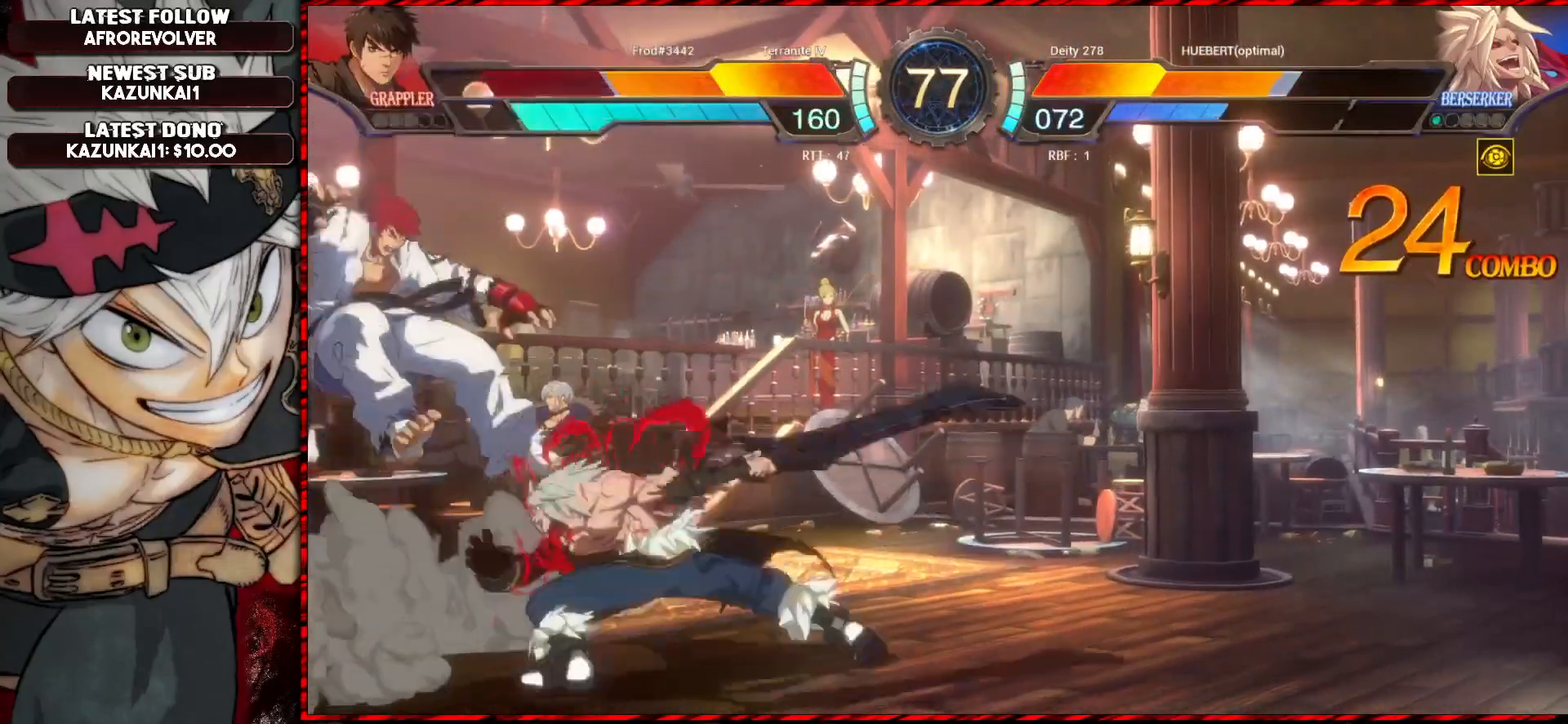
{"buttons": [], "left_stick": "center", "events": []}
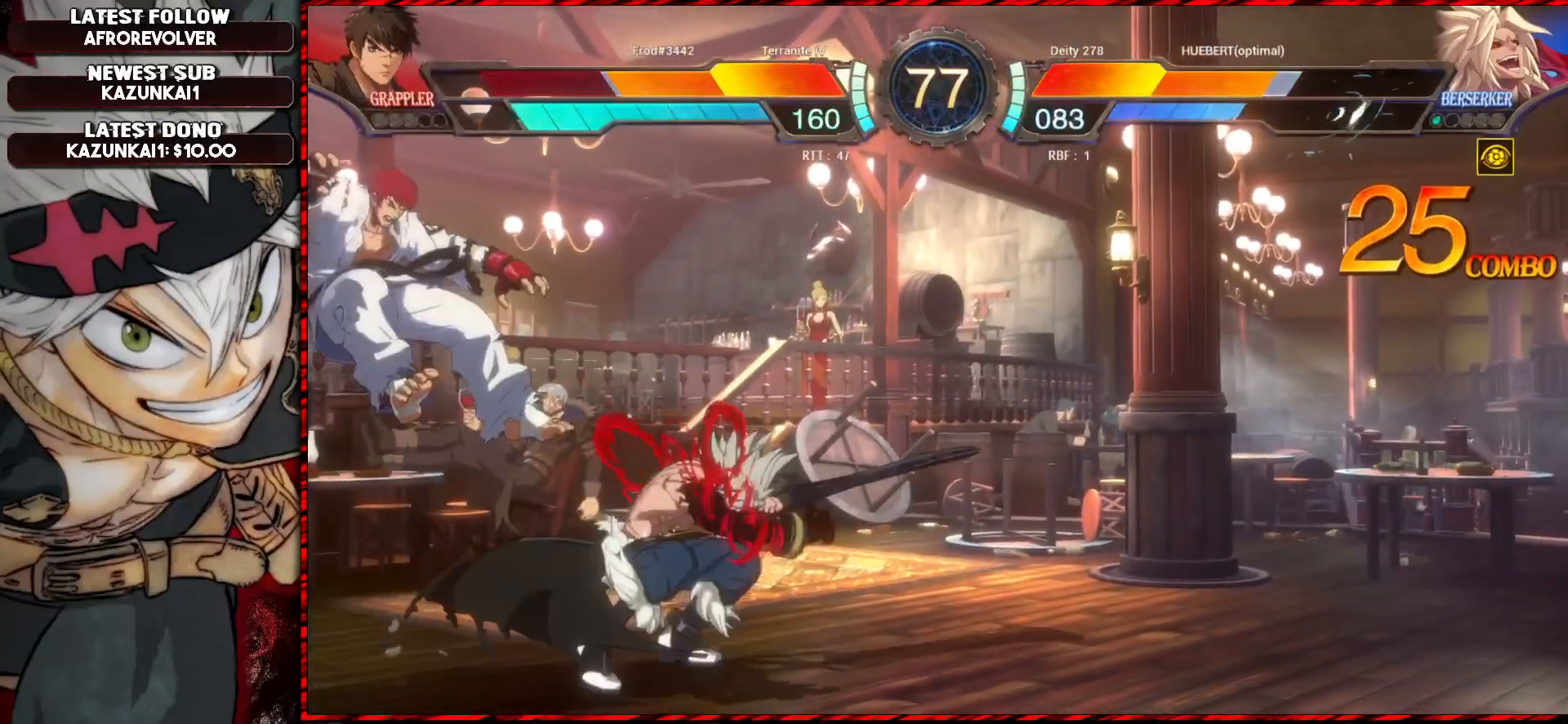
{"buttons": [], "left_stick": "right", "events": [[134, "left_stick", "right"], [167, "R1", "down"], [284, "R1", "up"]]}
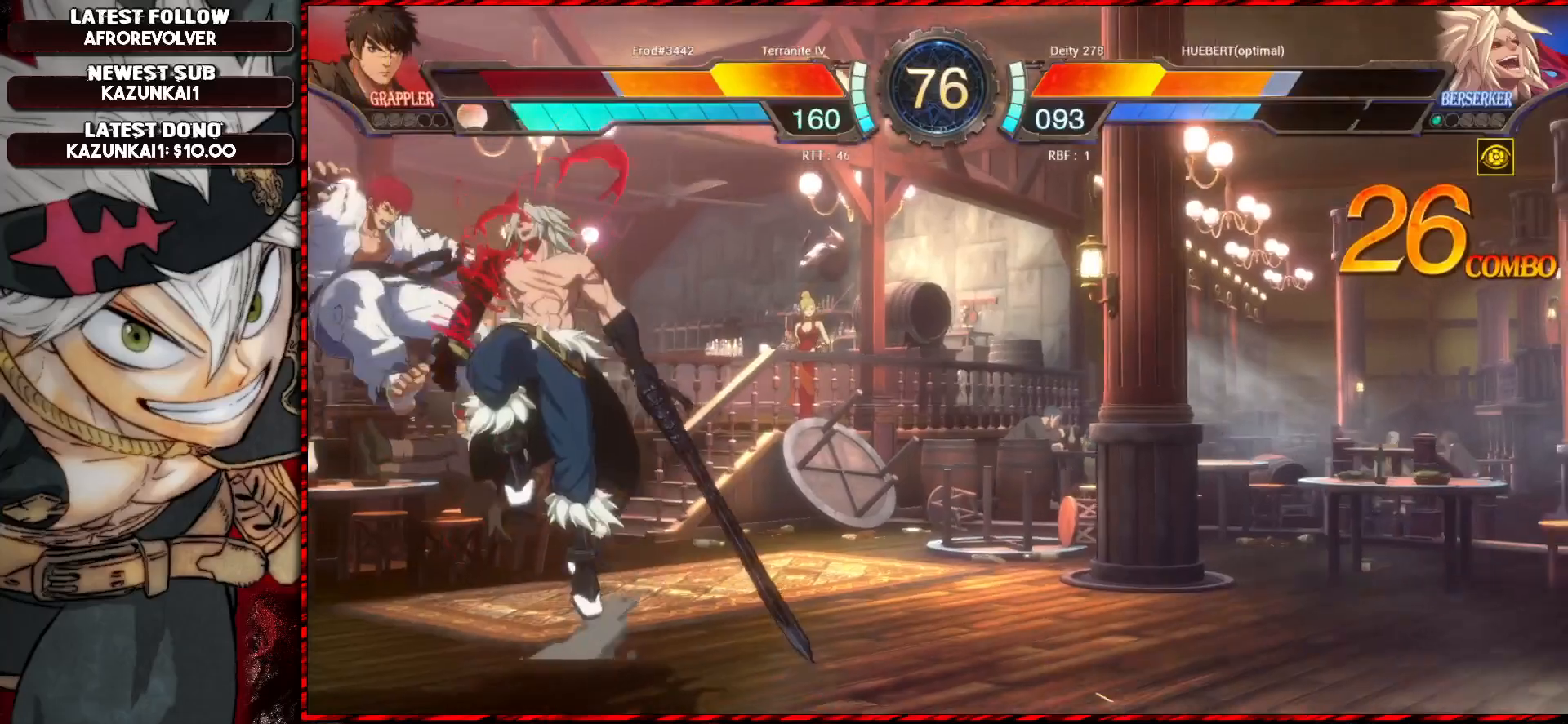
{"buttons": [], "left_stick": "center", "events": [[217, "left_stick", "down"], [267, "left_stick", "left"], [317, "CROSS", "down"], [417, "CROSS", "up"], [450, "left_stick", "center"]]}
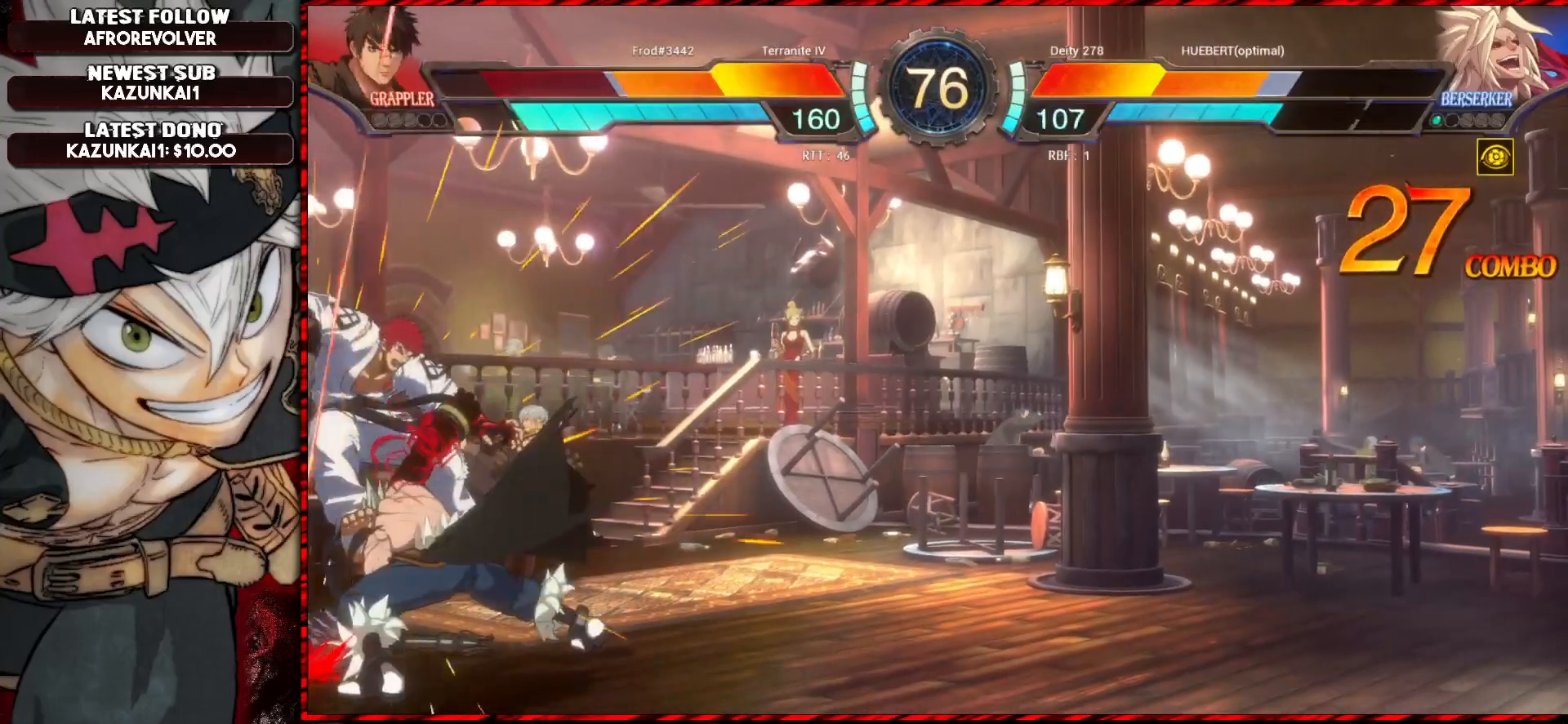
{"buttons": [], "left_stick": "center", "events": []}
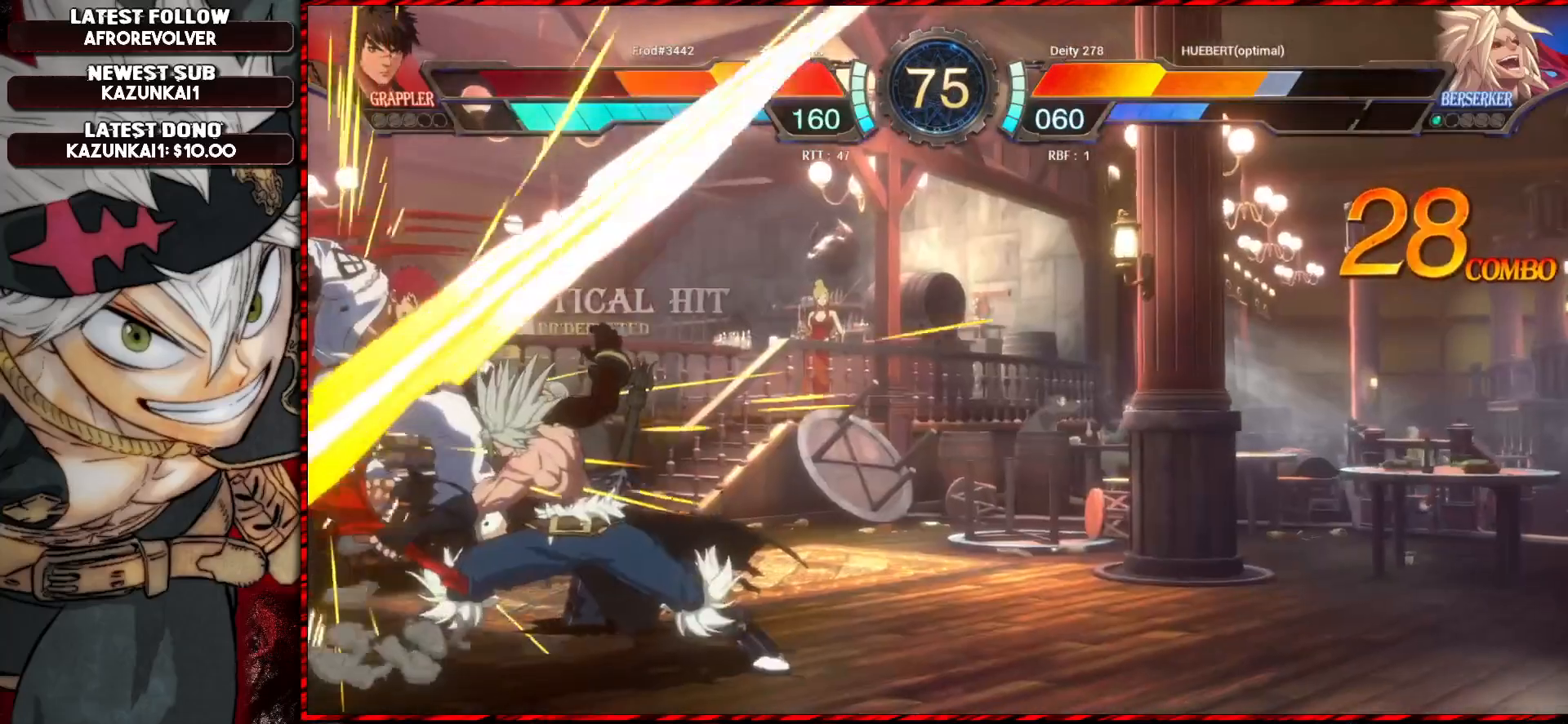
{"buttons": [], "left_stick": "center", "events": []}
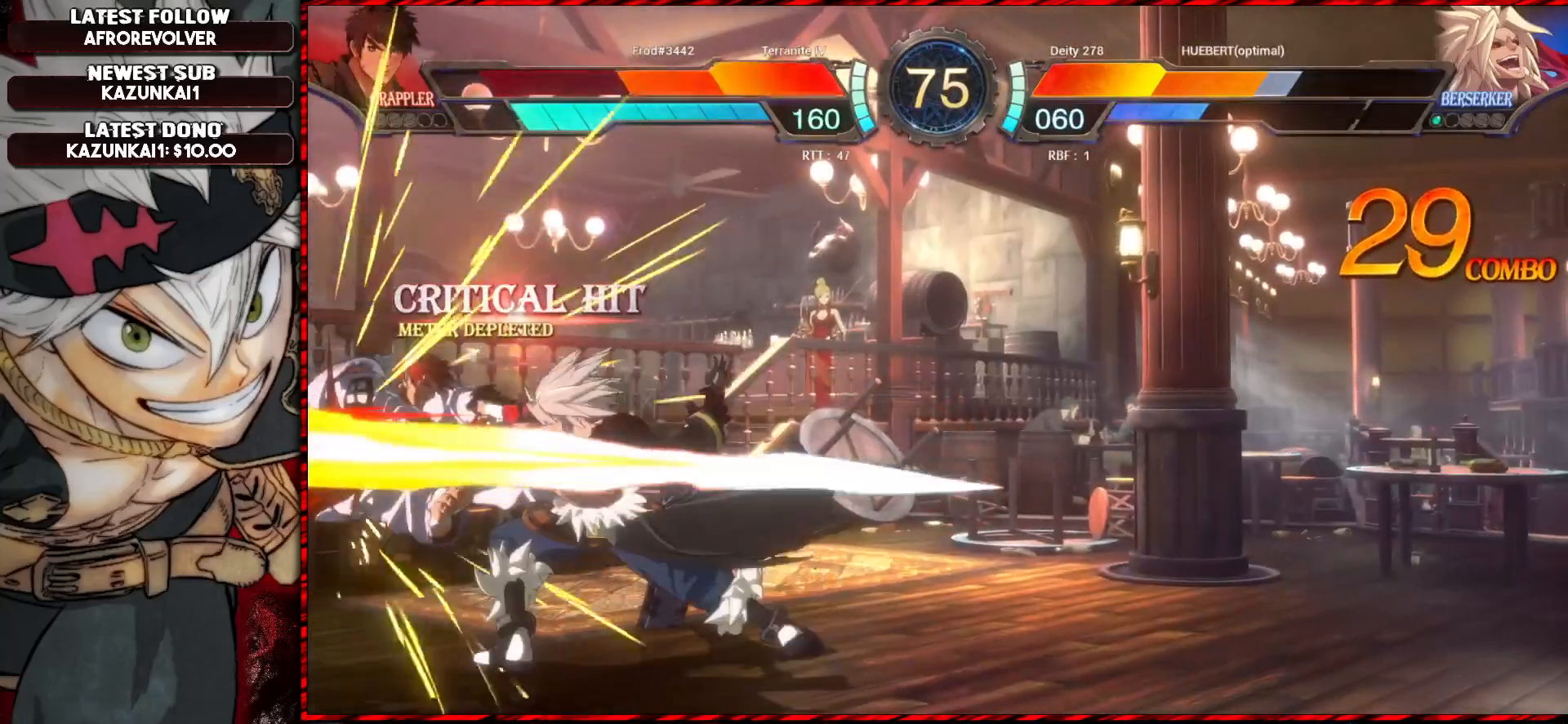
{"buttons": ["CROSS"], "left_stick": "center", "events": [[34, "R1", "down"], [34, "SQUARE", "down"], [34, "TRIANGLE", "down"], [150, "SQUARE", "up"], [150, "TRIANGLE", "up"], [167, "R1", "up"], [251, "left_stick", "right"], [384, "left_stick", "center"], [434, "CROSS", "down"]]}
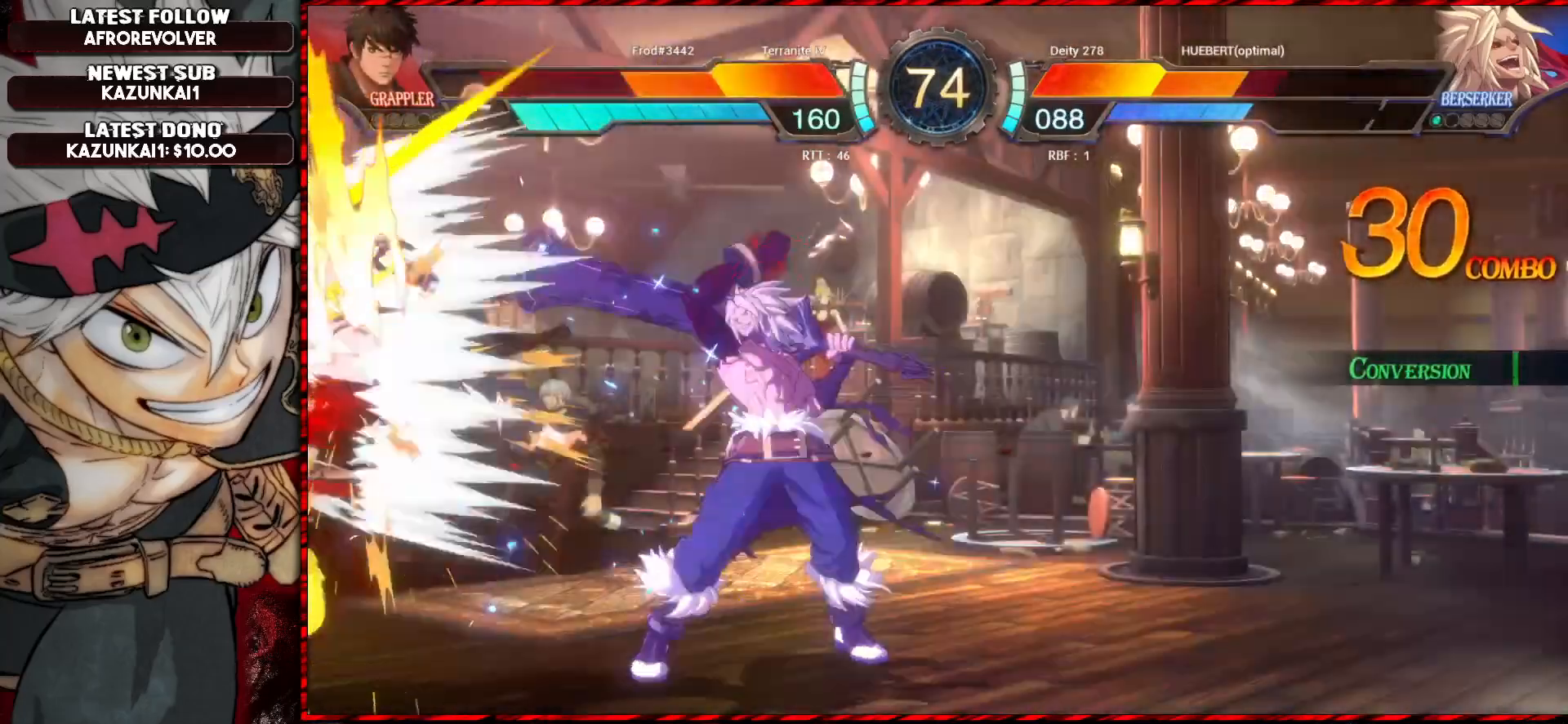
{"buttons": ["TRIANGLE"], "left_stick": "center", "events": [[67, "CROSS", "up"], [450, "TRIANGLE", "down"]]}
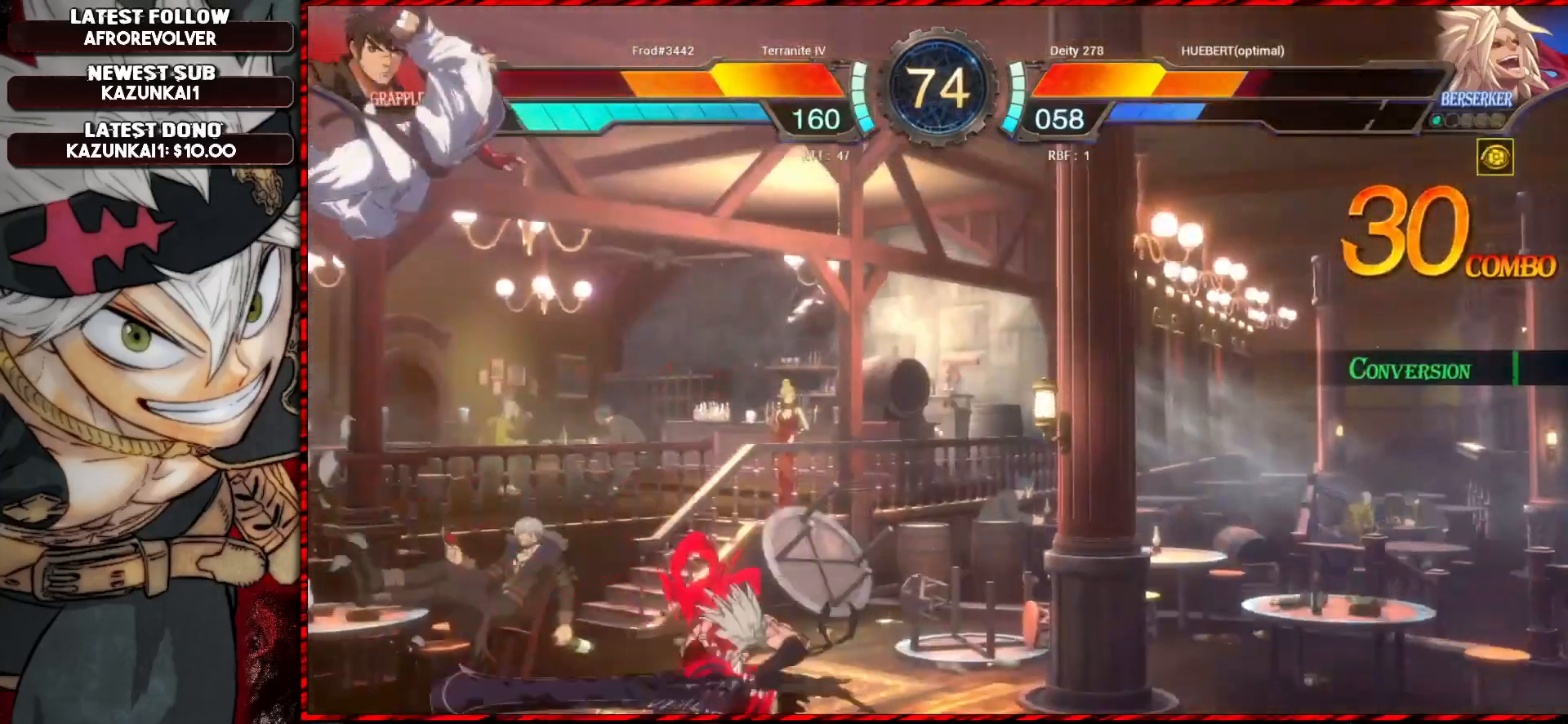
{"buttons": [], "left_stick": "down", "events": [[100, "TRIANGLE", "up"], [484, "left_stick", "down"]]}
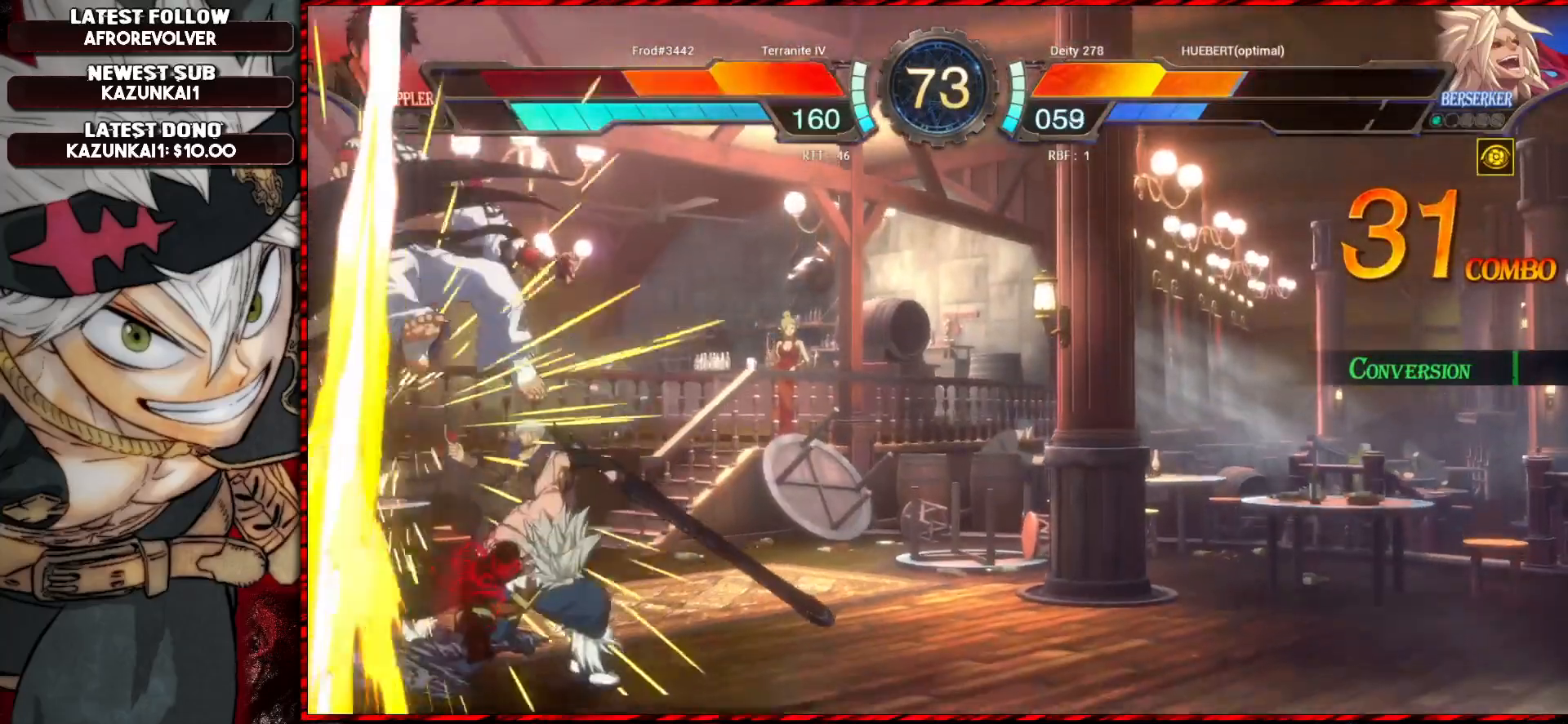
{"buttons": [], "left_stick": "center", "events": [[16, "TRIANGLE", "down"], [150, "TRIANGLE", "up"], [167, "left_stick", "center"]]}
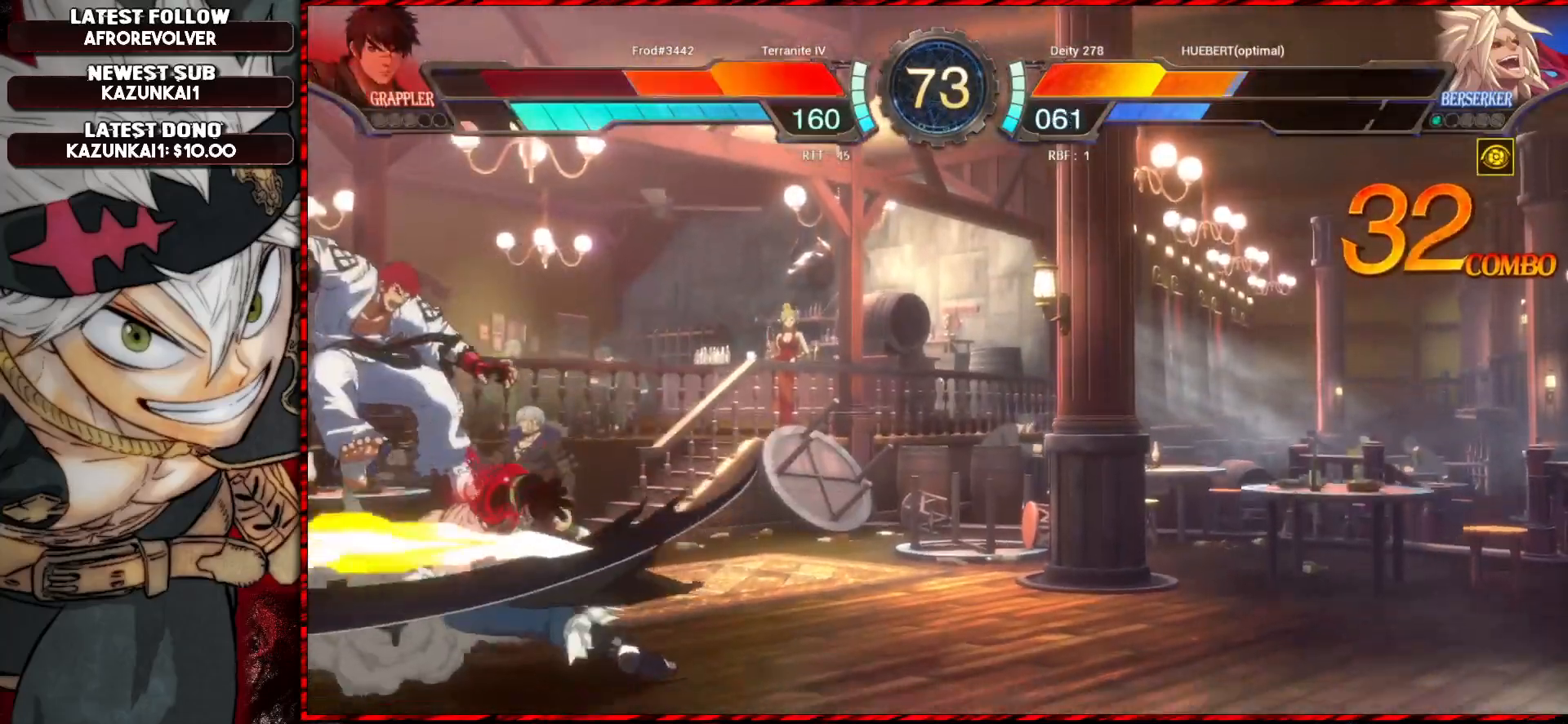
{"buttons": ["R1"], "left_stick": "right", "events": [[417, "left_stick", "right"], [467, "R1", "down"]]}
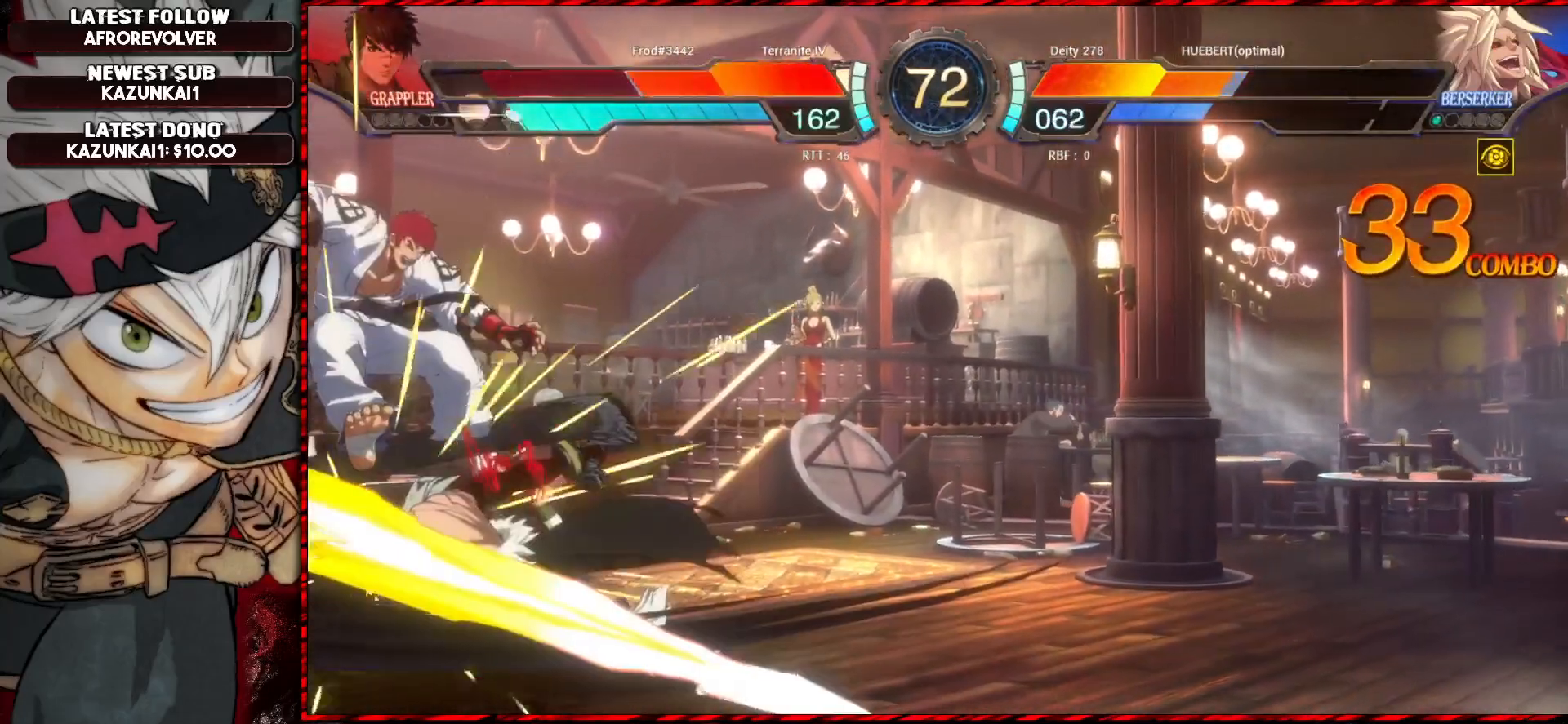
{"buttons": [], "left_stick": "right", "events": [[67, "R1", "up"]]}
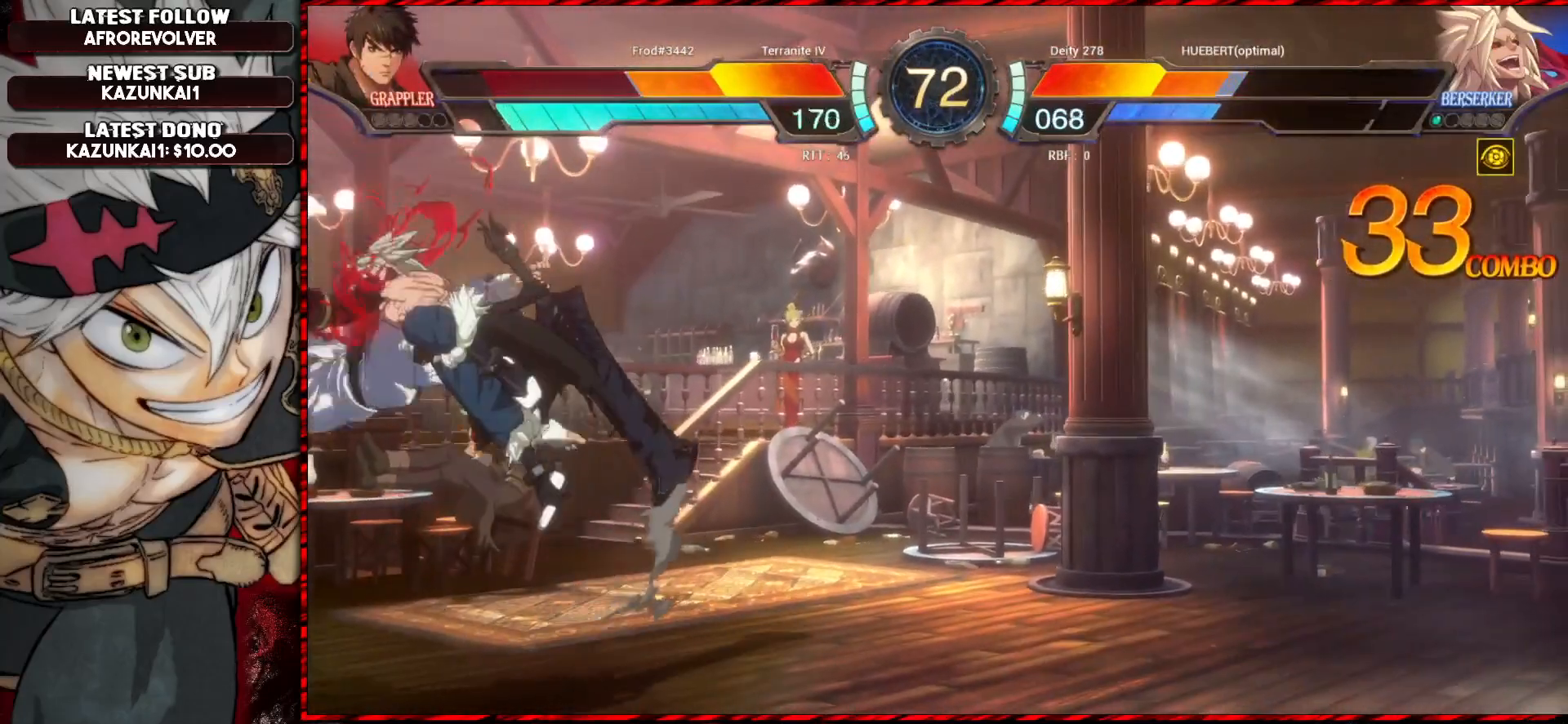
{"buttons": [], "left_stick": "center", "events": [[67, "left_stick", "left"], [134, "CROSS", "down"], [234, "CROSS", "up"], [267, "left_stick", "center"]]}
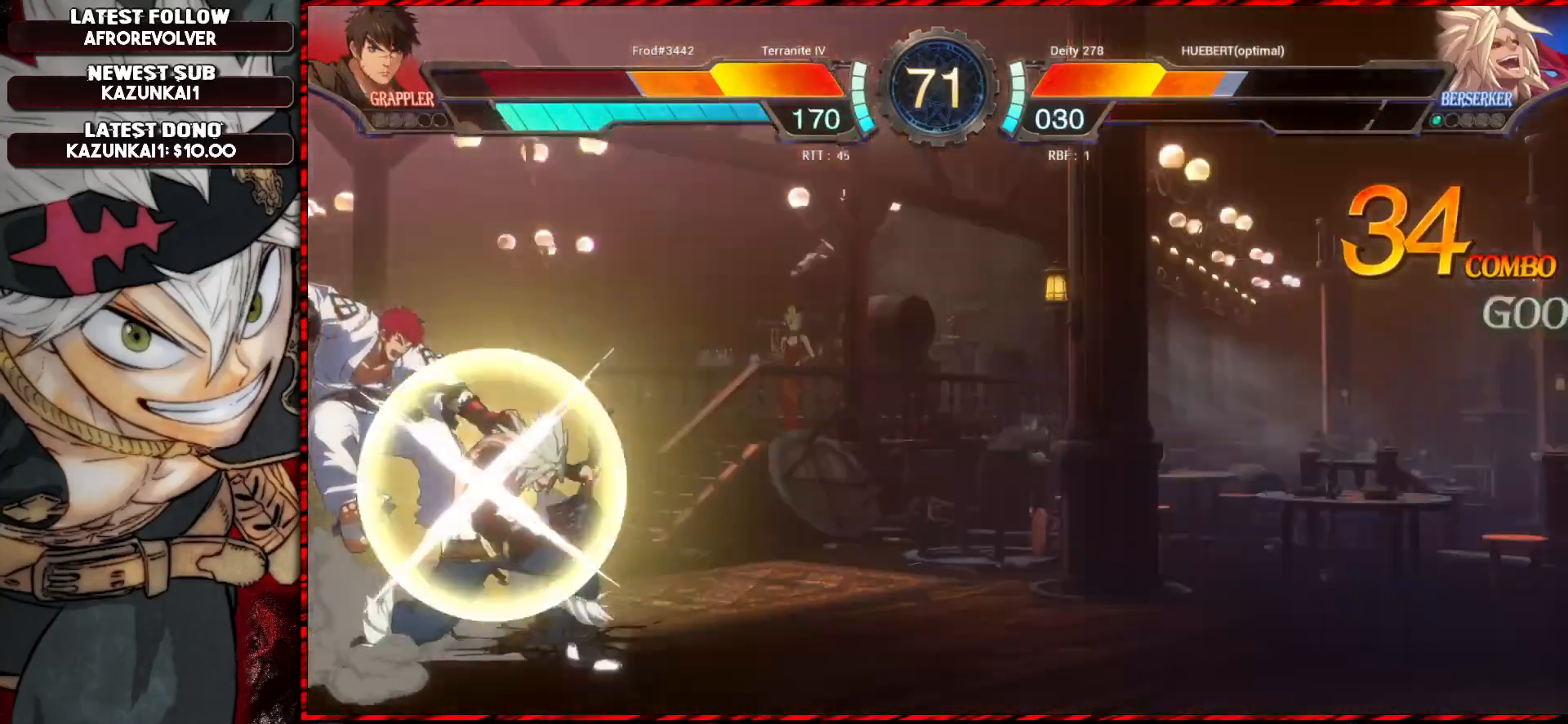
{"buttons": [], "left_stick": "center", "events": []}
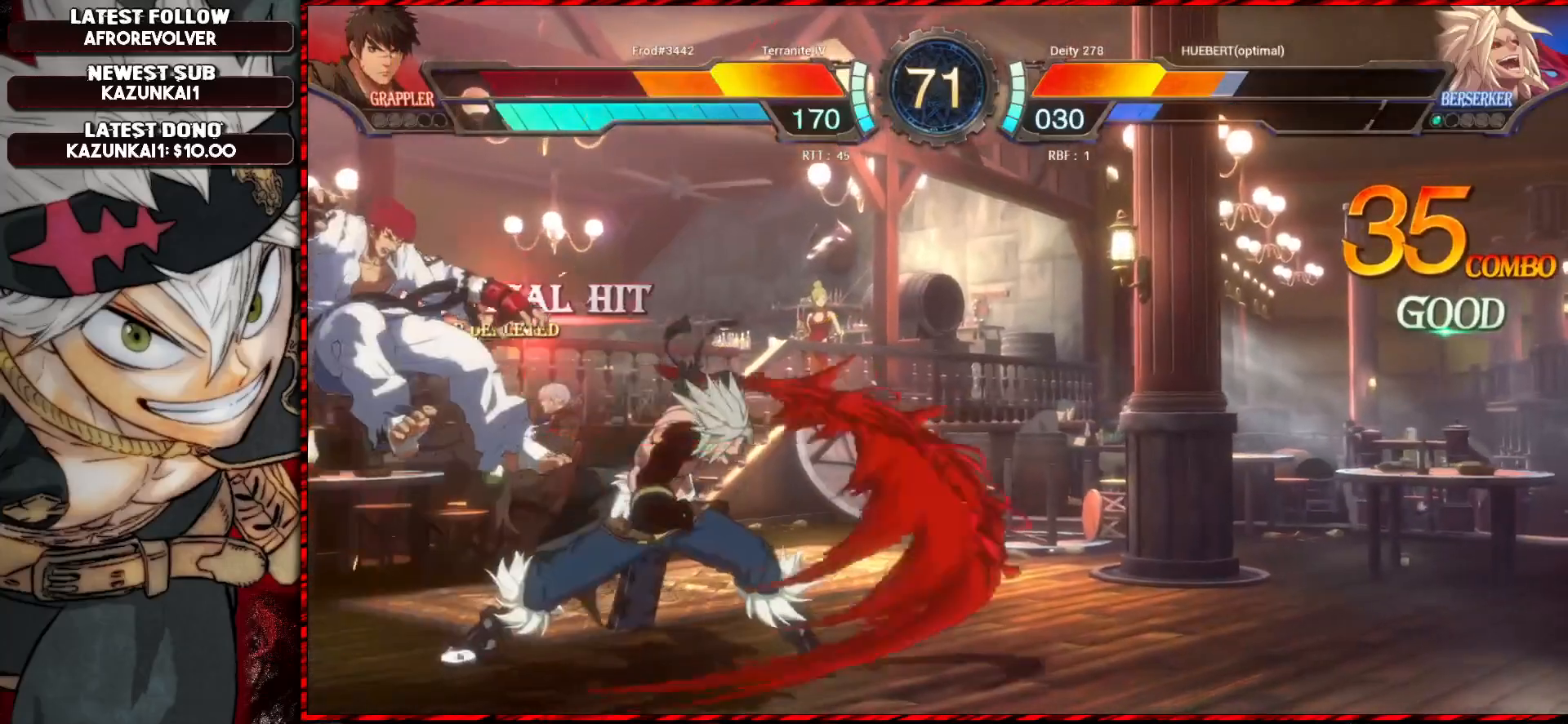
{"buttons": [], "left_stick": "right", "events": [[301, "R1", "down"], [317, "SQUARE", "down"], [317, "TRIANGLE", "down"], [434, "SQUARE", "up"], [451, "R1", "up"], [451, "TRIANGLE", "up"], [501, "left_stick", "right"]]}
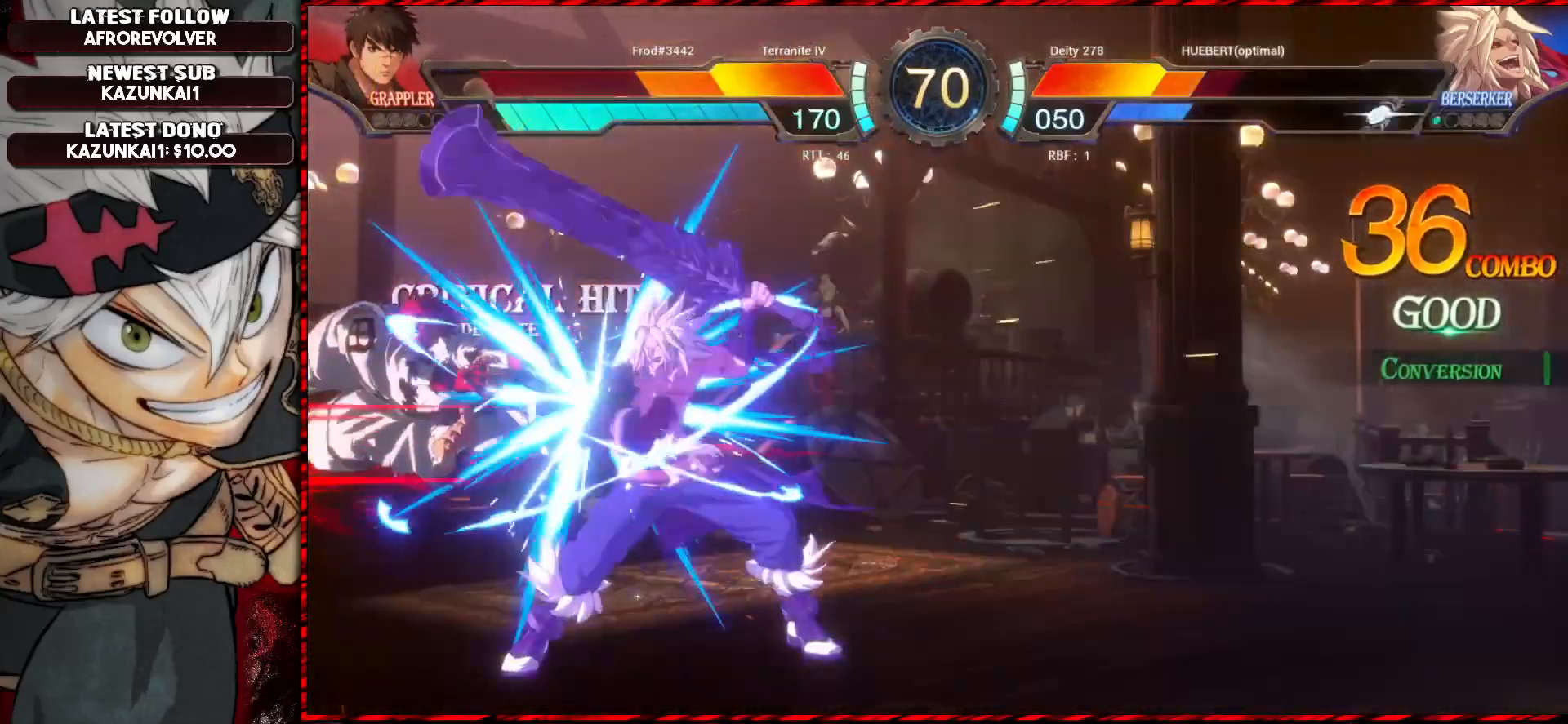
{"buttons": [], "left_stick": "center", "events": [[150, "left_stick", "center"], [217, "CROSS", "down"], [350, "CROSS", "up"]]}
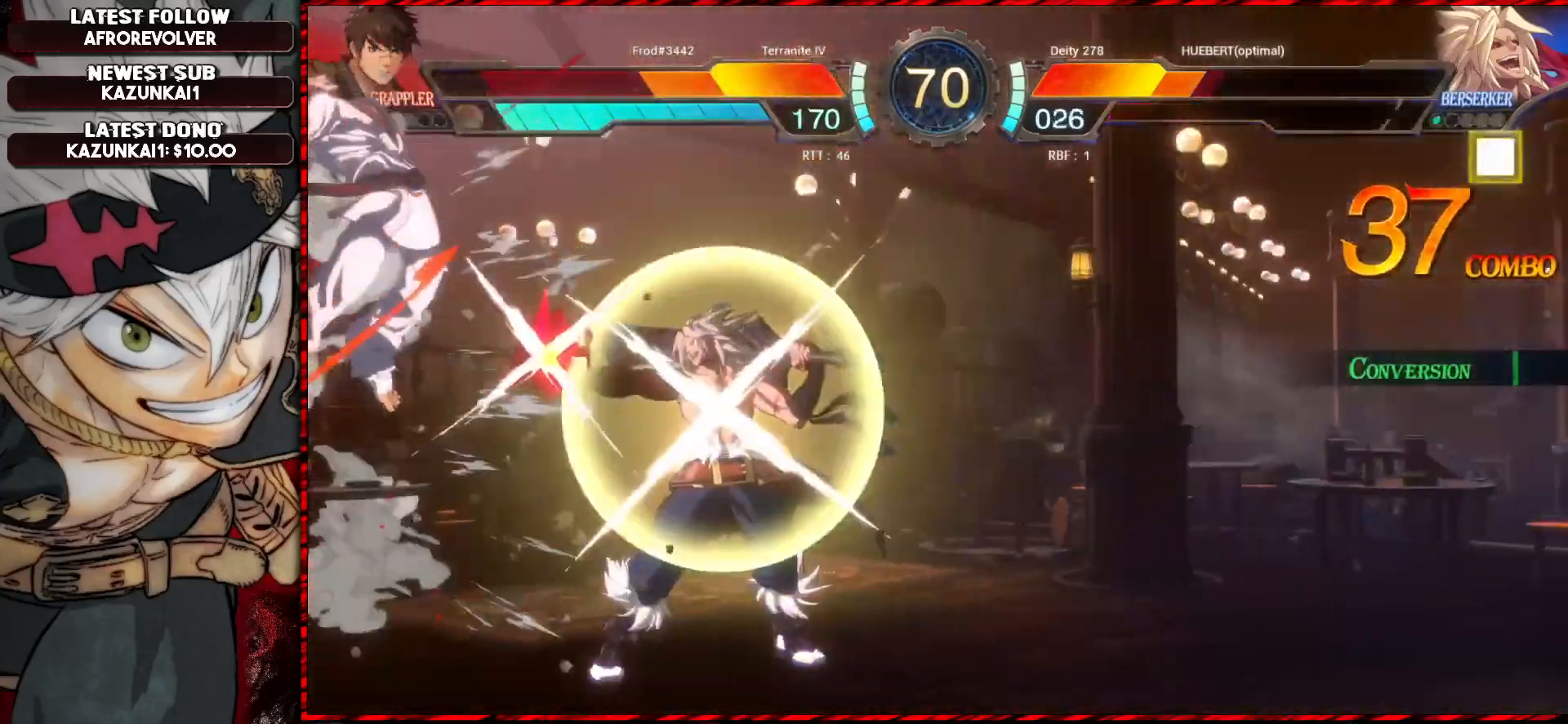
{"buttons": [], "left_stick": "center", "events": [[334, "R1", "down"], [451, "R1", "up"]]}
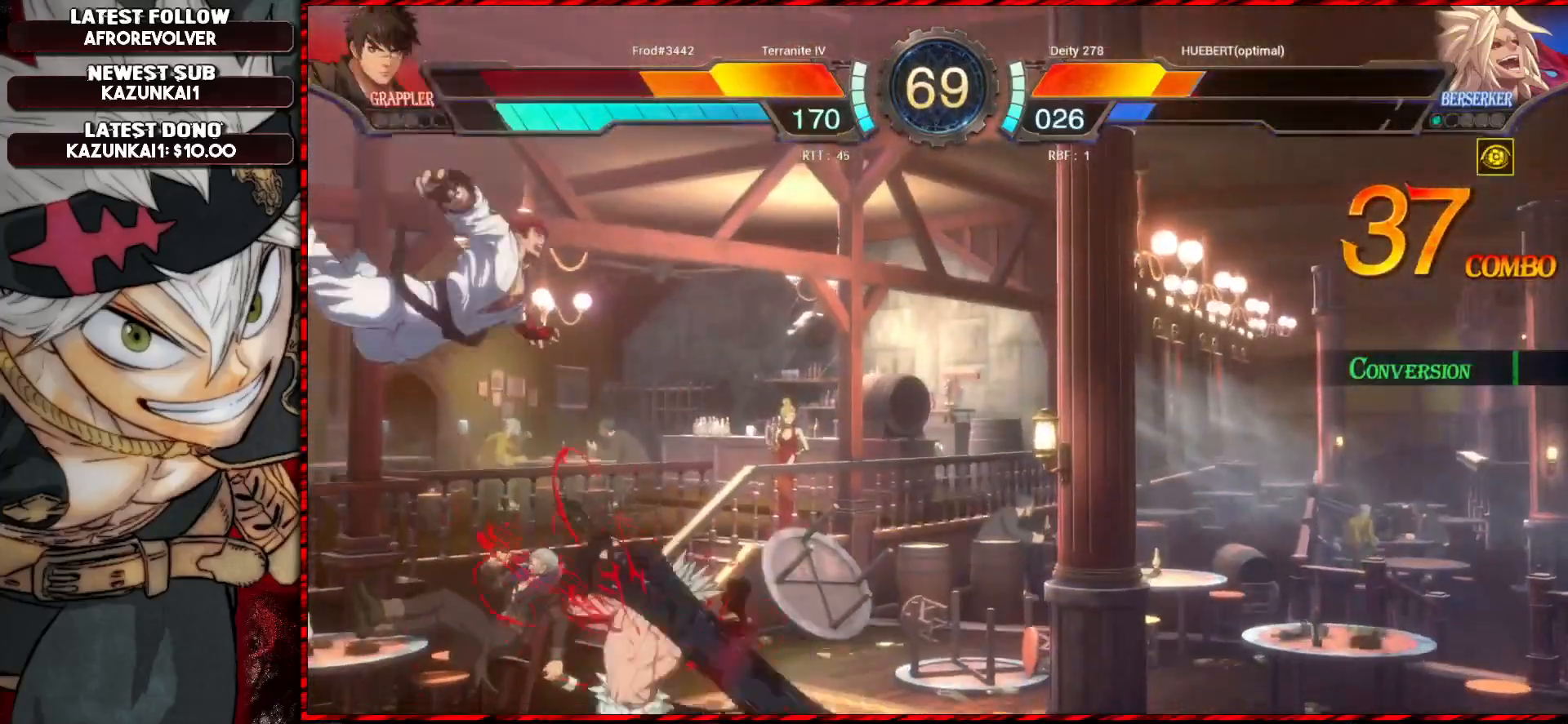
{"buttons": [], "left_stick": "right", "events": [[200, "left_stick", "right"], [233, "R1", "down"], [367, "R1", "up"]]}
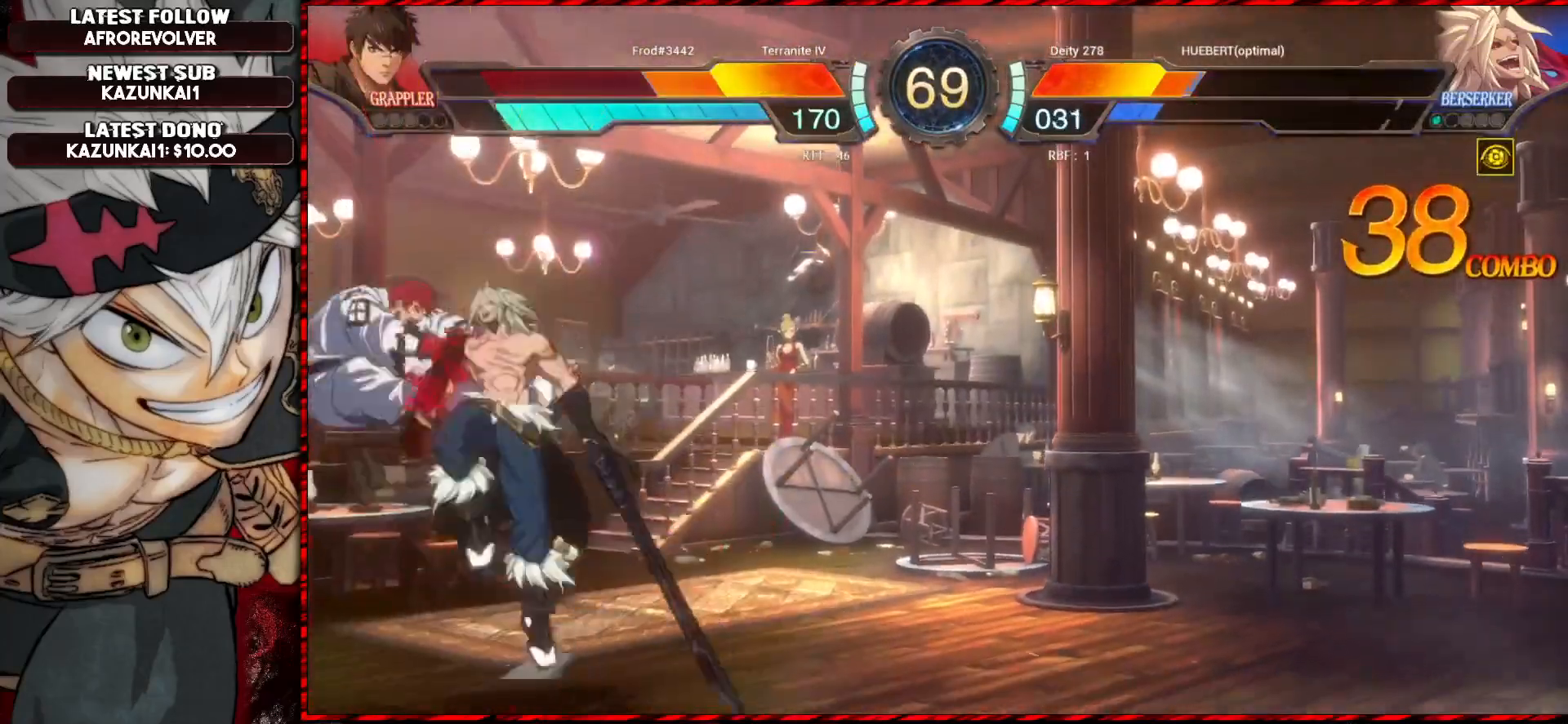
{"buttons": [], "left_stick": "center", "events": [[134, "left_stick", "center"], [401, "left_stick", "right"], [467, "left_stick", "center"]]}
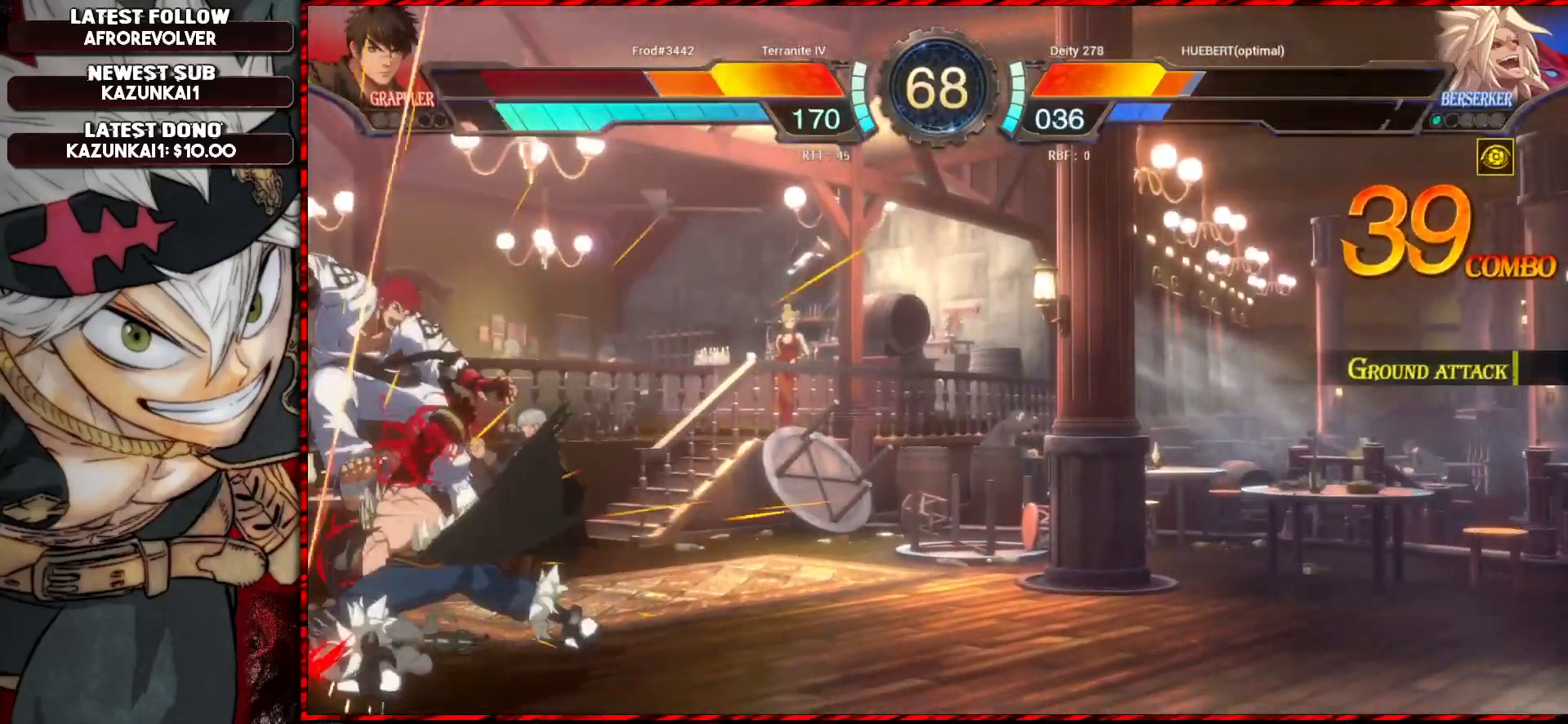
{"buttons": [], "left_stick": "left", "events": [[384, "left_stick", "left"]]}
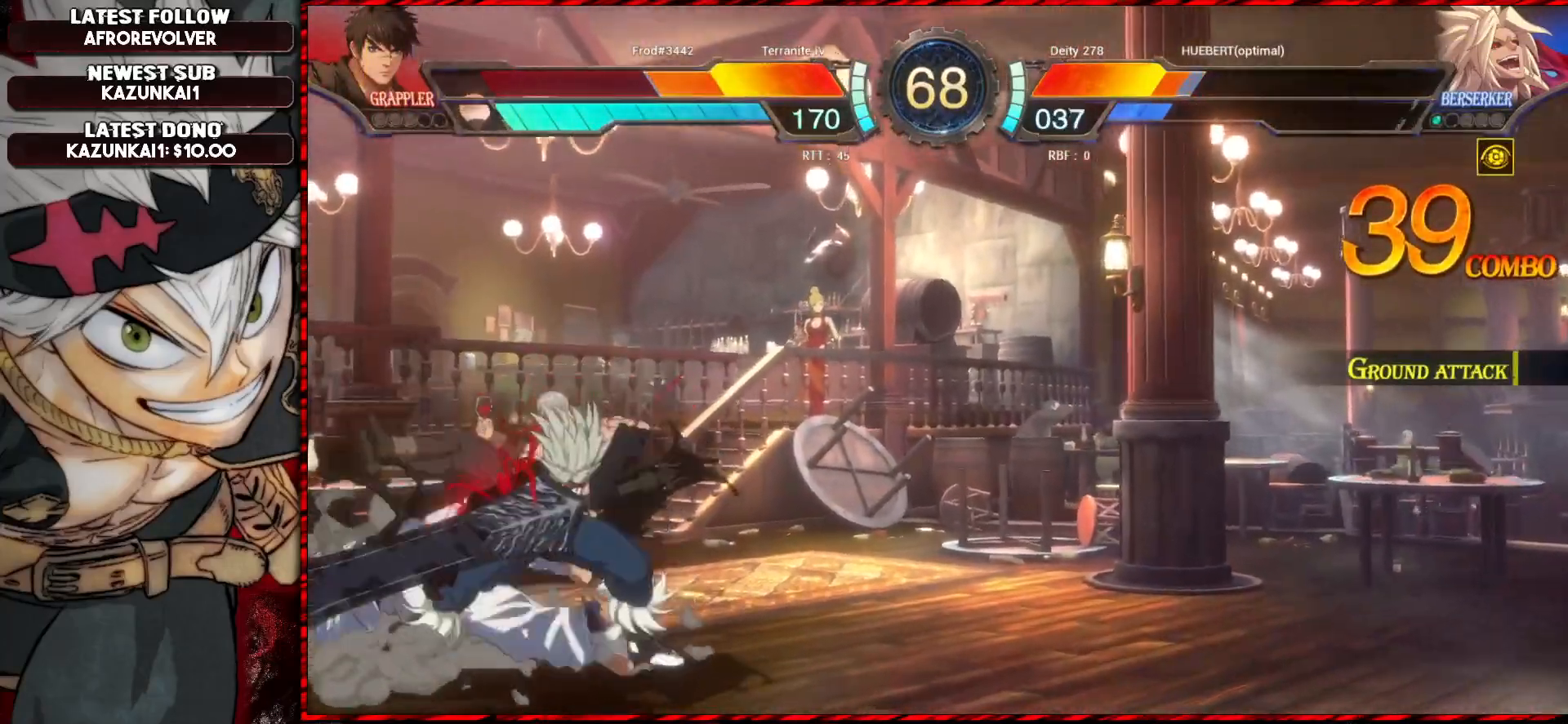
{"buttons": [], "left_stick": "center", "events": [[150, "left_stick", "up"], [267, "left_stick", "right"], [384, "left_stick", "center"]]}
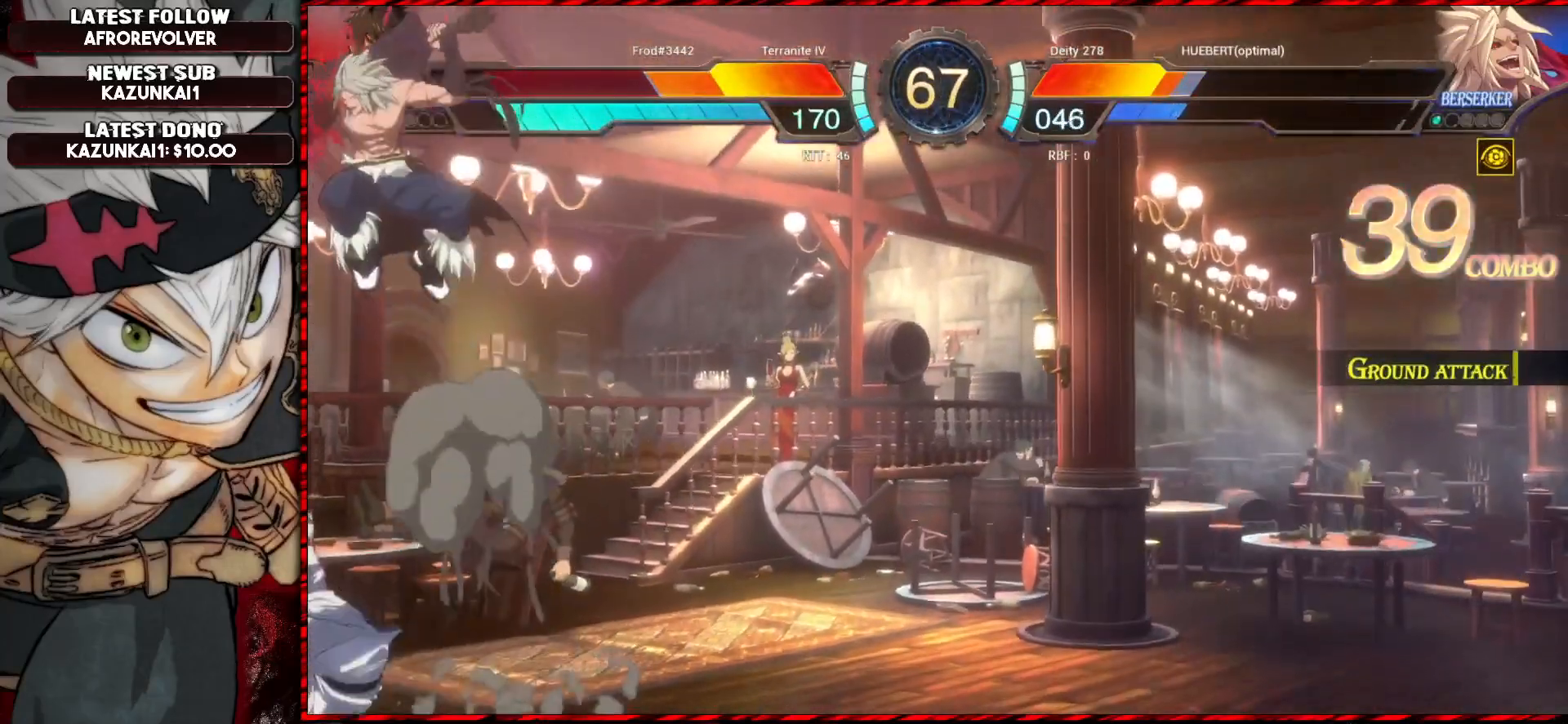
{"buttons": [], "left_stick": "down", "events": [[117, "SQUARE", "down"], [167, "left_stick", "down"], [183, "SQUARE", "up"], [250, "SQUARE", "down"], [300, "SQUARE", "up"], [333, "SQUARE", "down"], [383, "SQUARE", "up"], [450, "SQUARE", "down"], [500, "SQUARE", "up"]]}
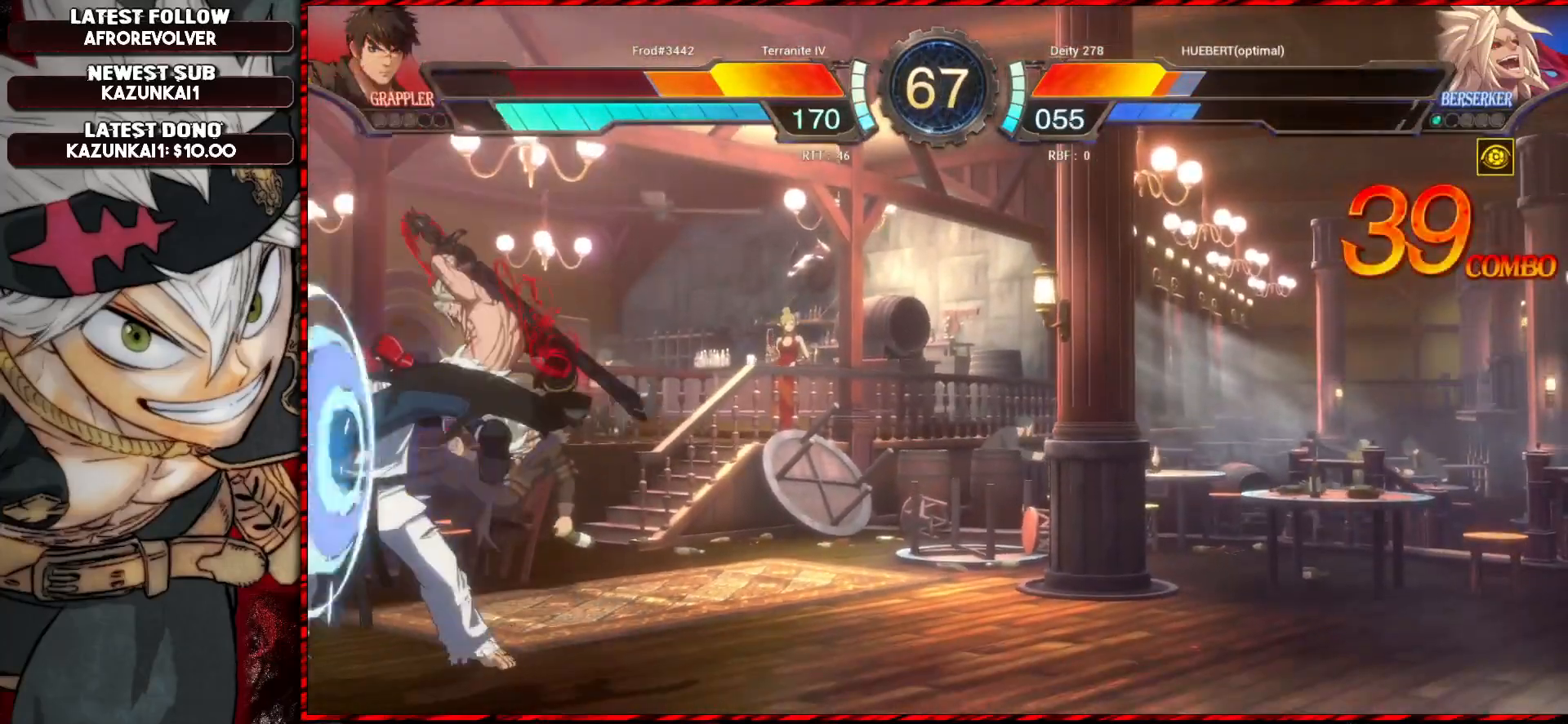
{"buttons": ["TRIANGLE"], "left_stick": "center", "events": [[50, "SQUARE", "down"], [134, "SQUARE", "up"], [267, "SQUARE", "down"], [351, "SQUARE", "up"], [367, "left_stick", "center"], [434, "TRIANGLE", "down"]]}
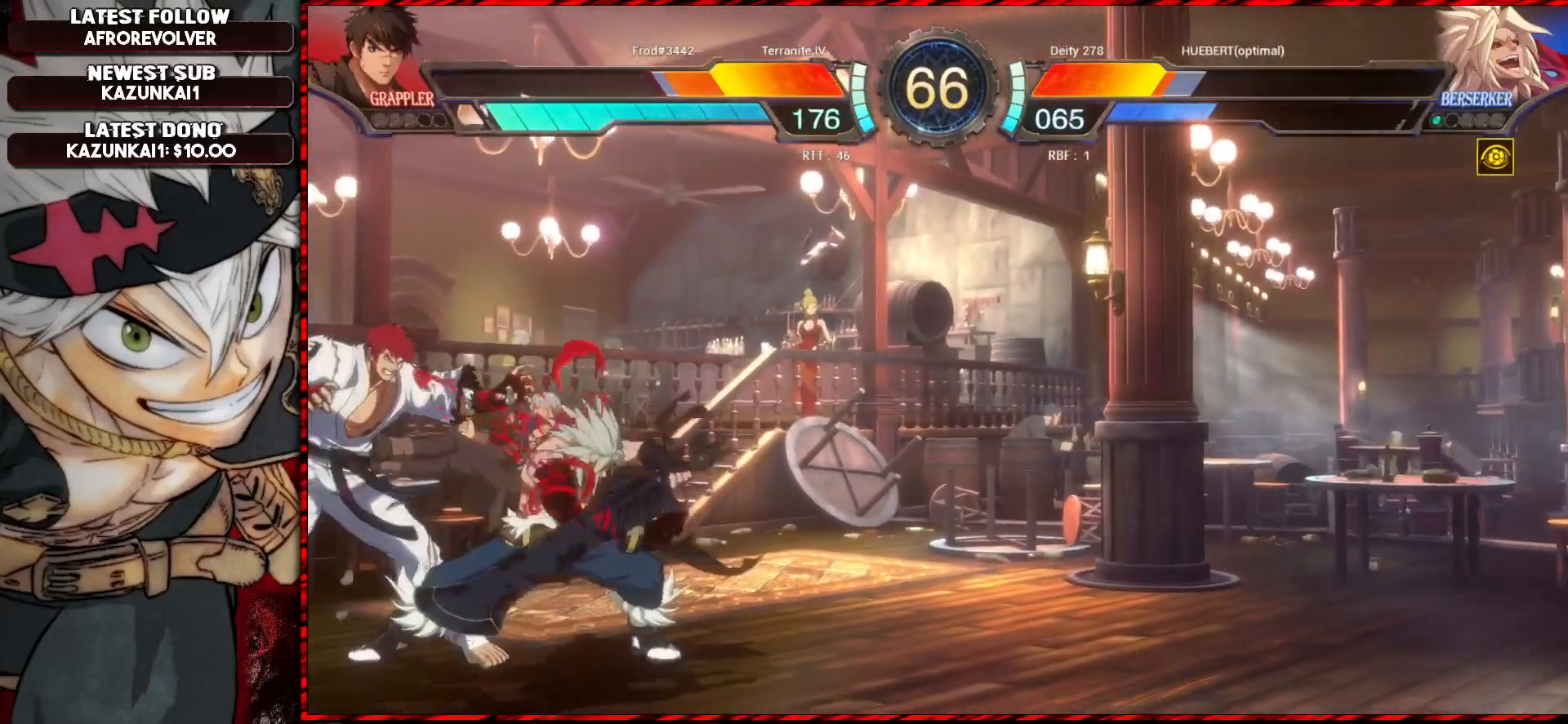
{"buttons": [], "left_stick": "center", "events": [[50, "TRIANGLE", "up"]]}
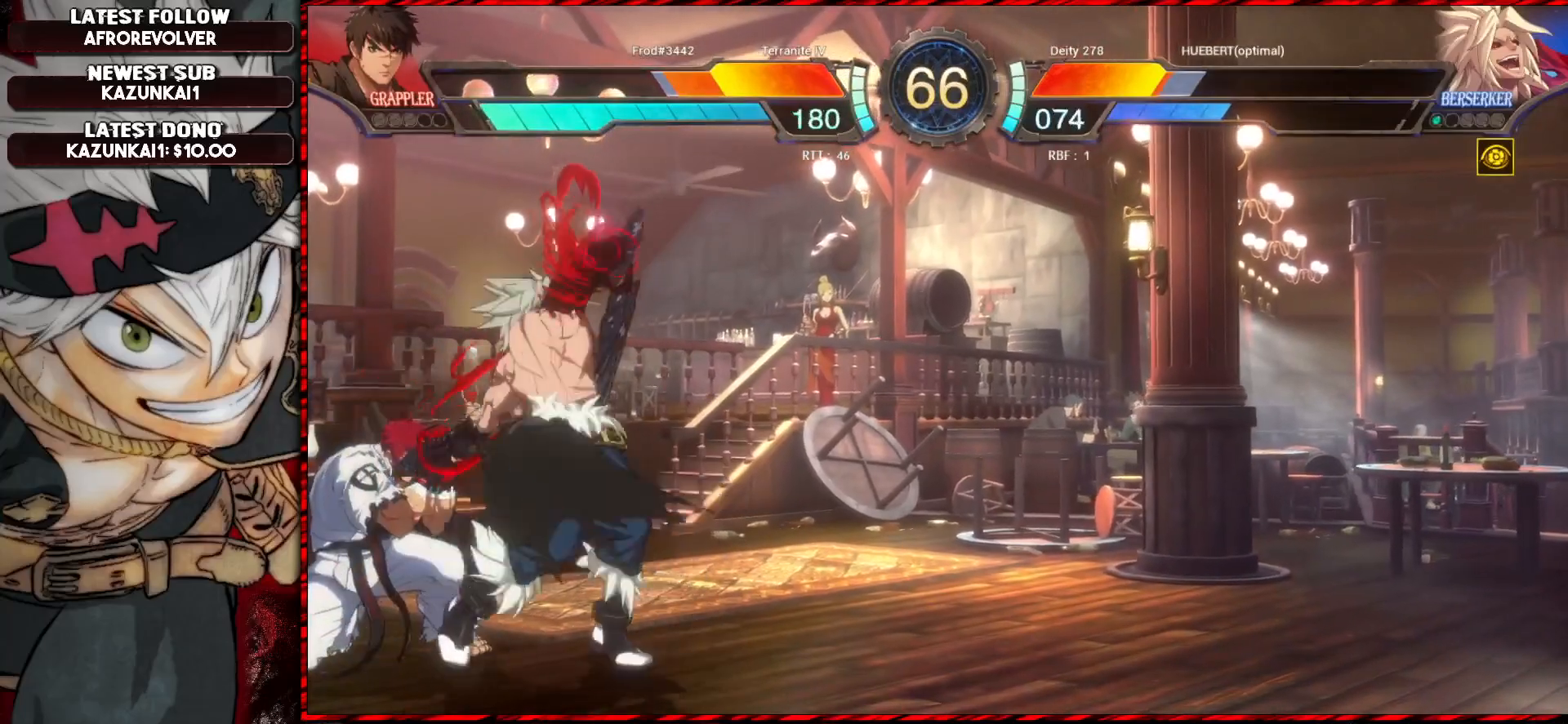
{"buttons": [], "left_stick": "down-right", "events": [[251, "left_stick", "right"], [284, "R1", "down"], [367, "R1", "up"], [434, "R1", "down"], [434, "TRIANGLE", "down"], [451, "SQUARE", "down"], [467, "R1", "up"], [467, "SQUARE", "up"], [467, "TRIANGLE", "up"], [467, "left_stick", "down-right"]]}